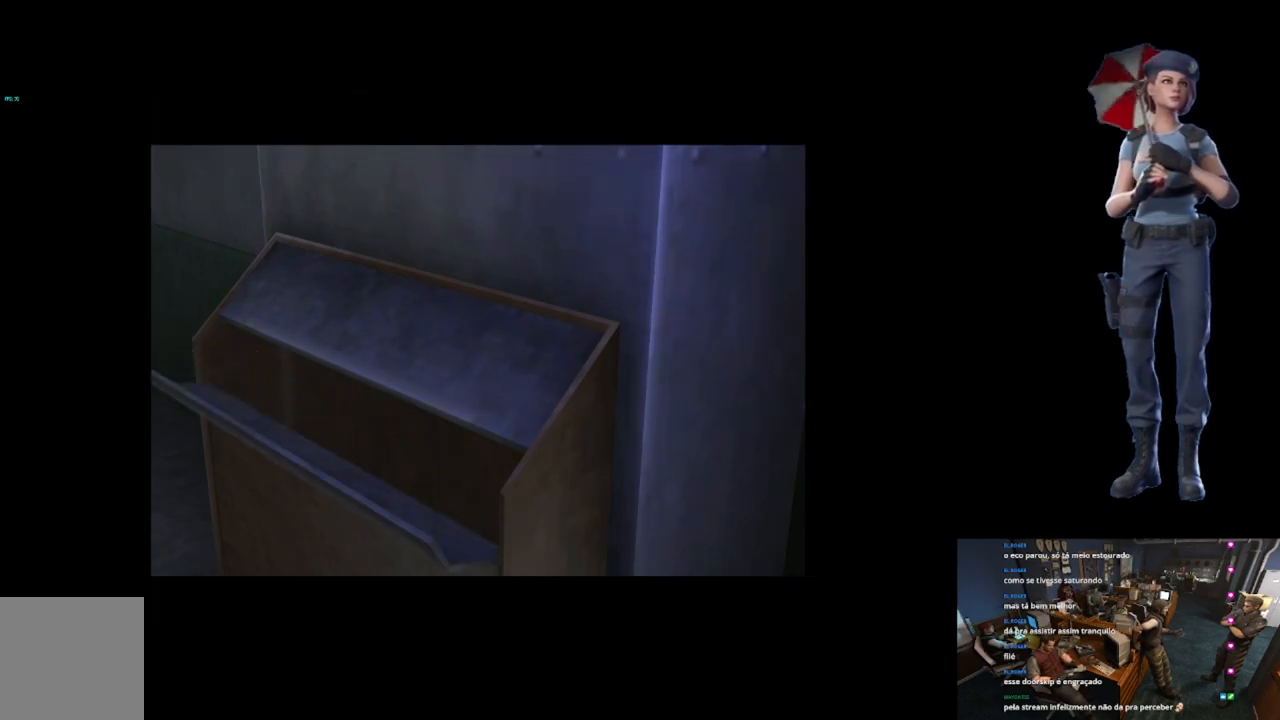
Gameplay with a controller (Xbox layout); each line is a JSON object with the inputs held at the frame after it. "events" lists button and stick changes between this image and that frame as [ms after this image, input, new state], when the widget could be followed in between.
{"buttons": [], "left_stick": "center", "right_stick": "center", "events": [[284, "A", "up"]]}
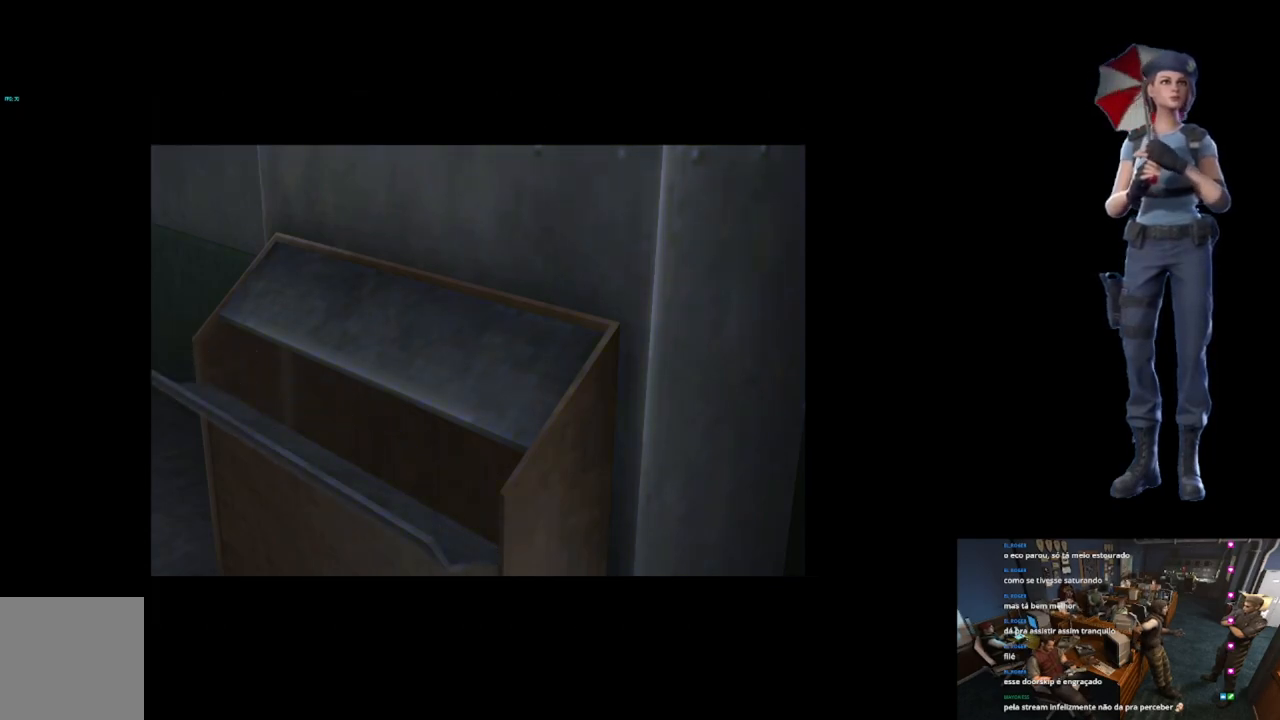
{"buttons": ["A"], "left_stick": "center", "right_stick": "center", "events": [[117, "A", "down"]]}
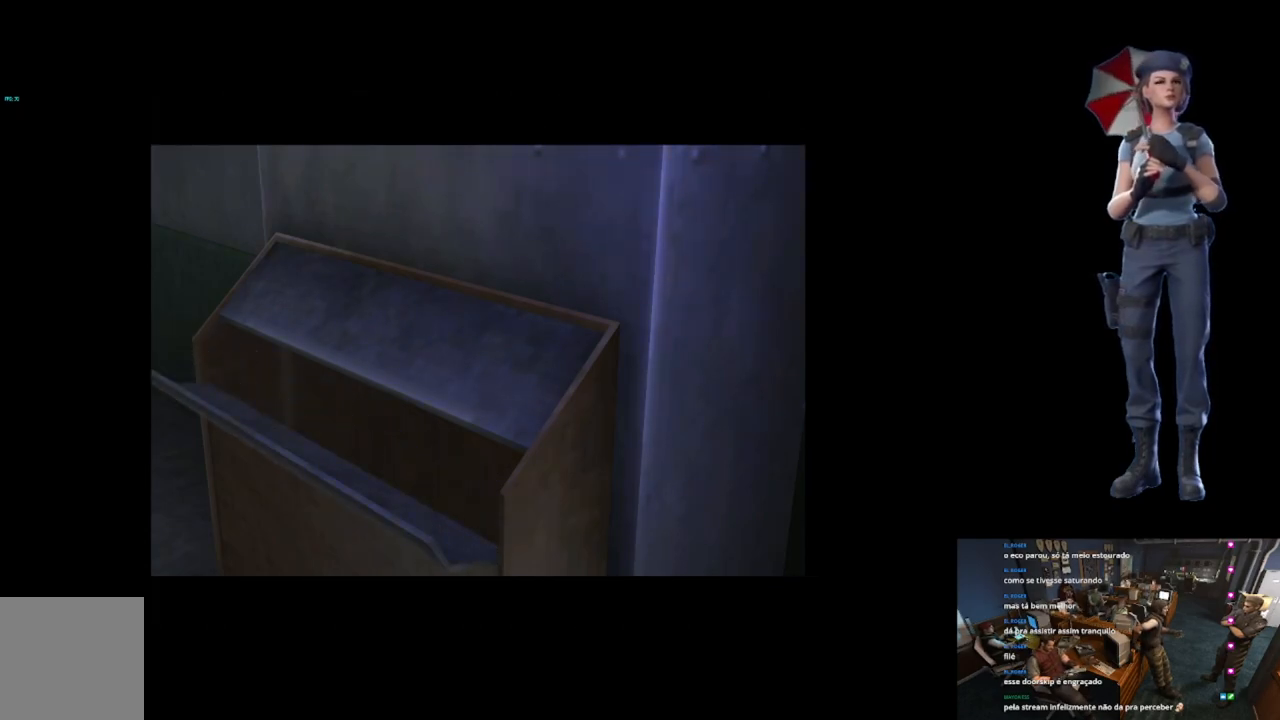
{"buttons": ["A"], "left_stick": "center", "right_stick": "center", "events": []}
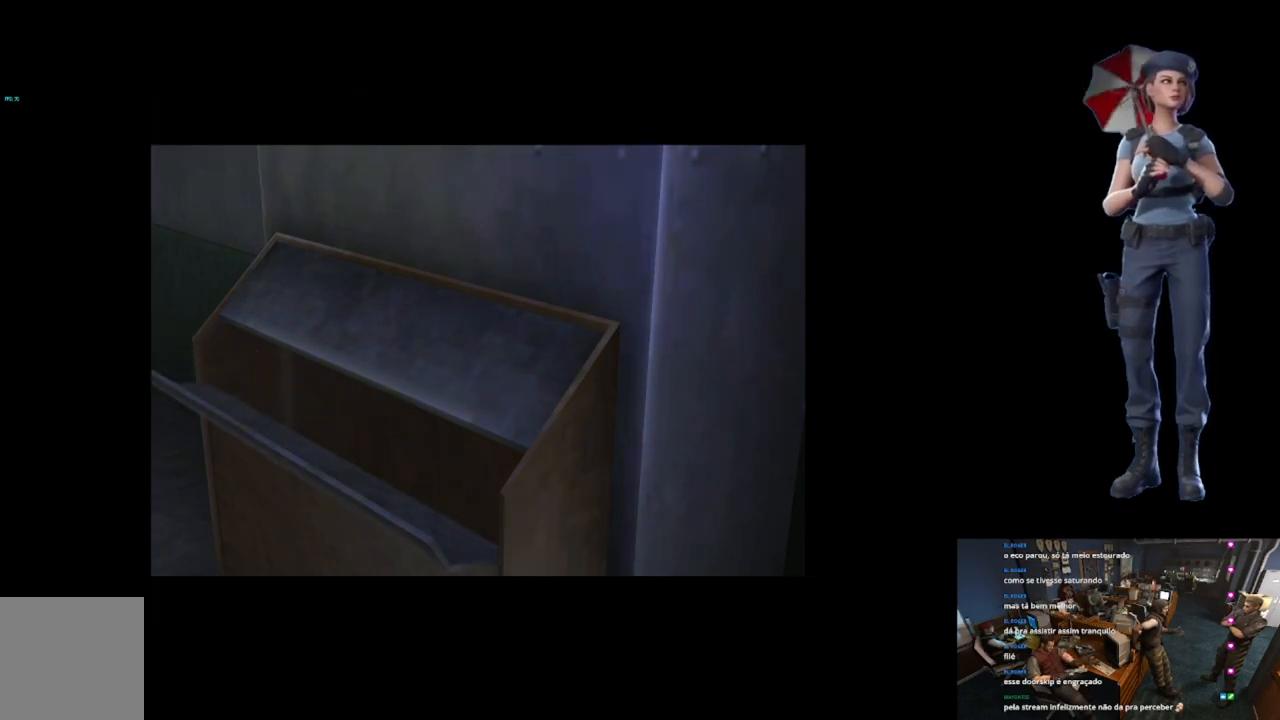
{"buttons": ["A"], "left_stick": "center", "right_stick": "center", "events": []}
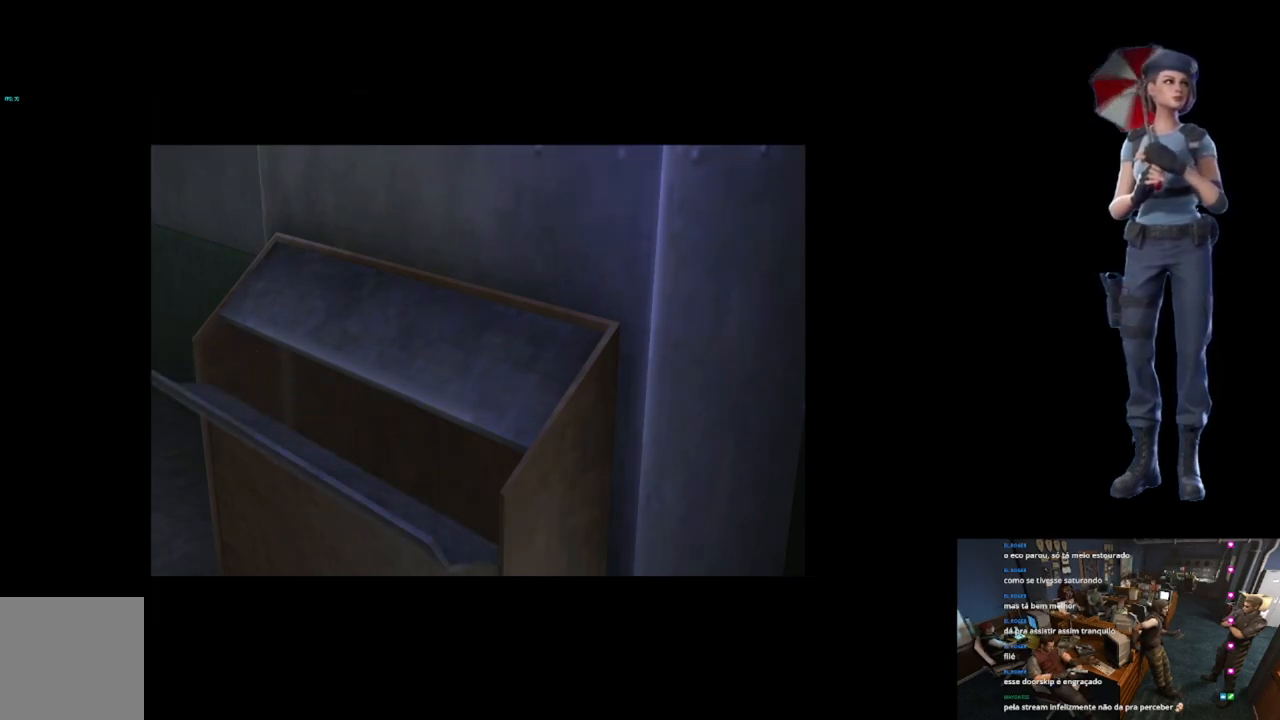
{"buttons": ["A"], "left_stick": "center", "right_stick": "center", "events": []}
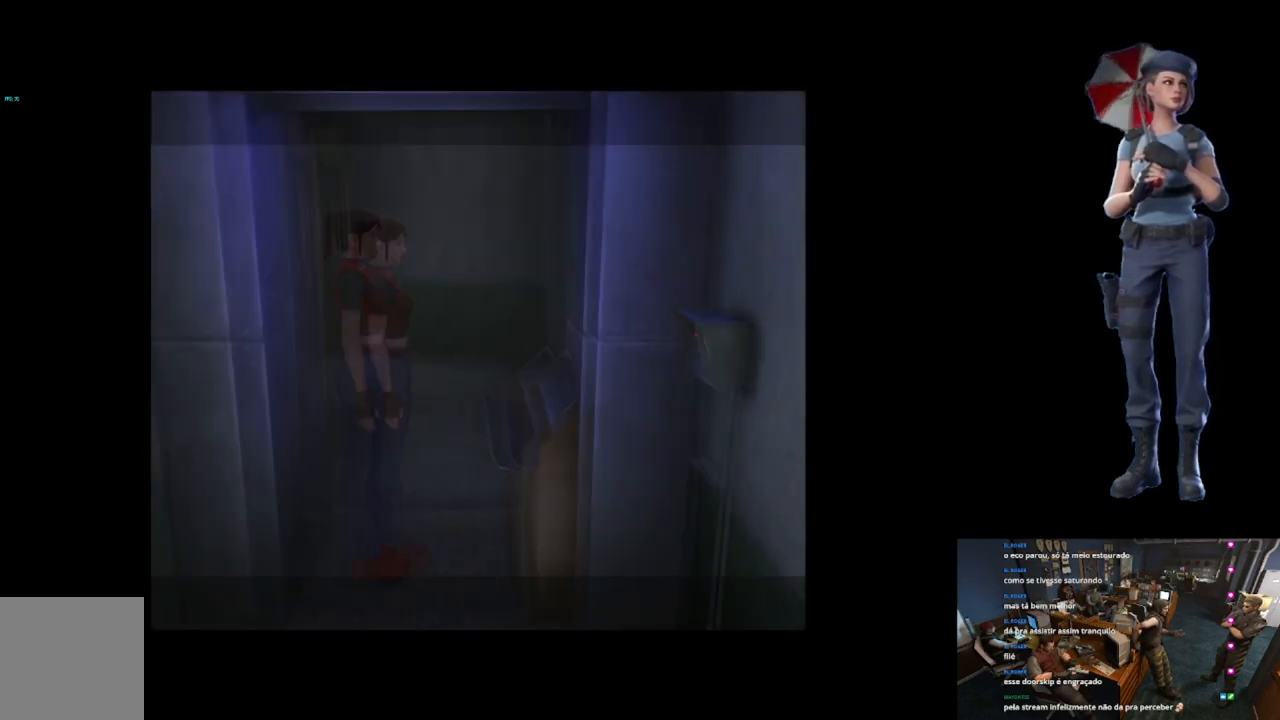
{"buttons": ["A", "X"], "left_stick": "up", "right_stick": "center", "events": [[200, "A", "up"], [284, "left_stick", "up"], [417, "X", "down"], [434, "A", "down"]]}
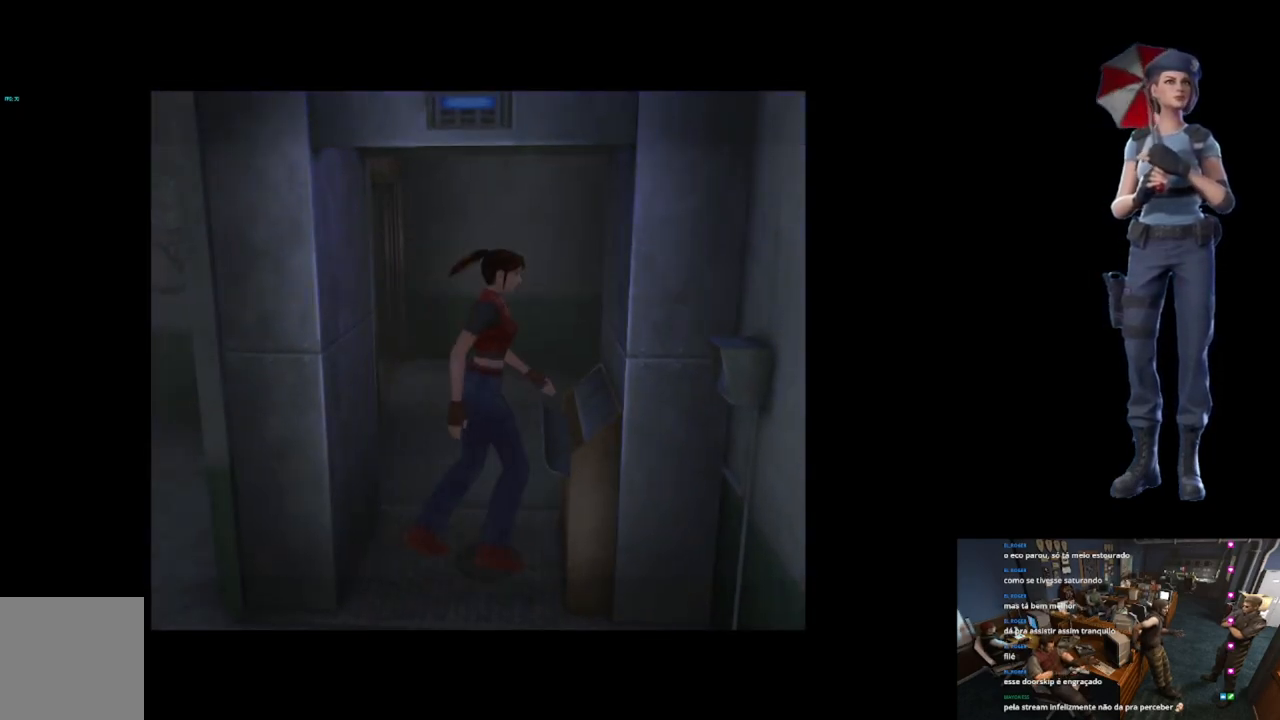
{"buttons": [], "left_stick": "center", "right_stick": "center", "events": [[67, "left_stick", "center"], [351, "X", "up"], [384, "A", "up"]]}
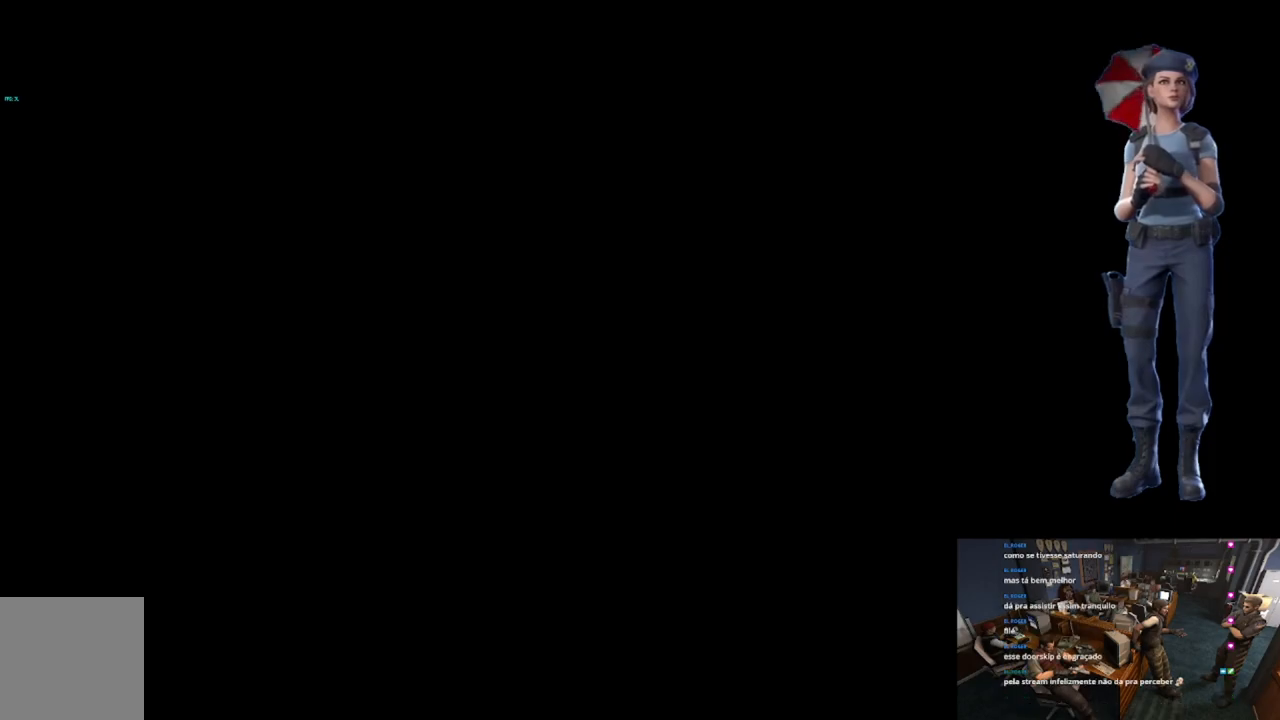
{"buttons": [], "left_stick": "center", "right_stick": "center", "events": []}
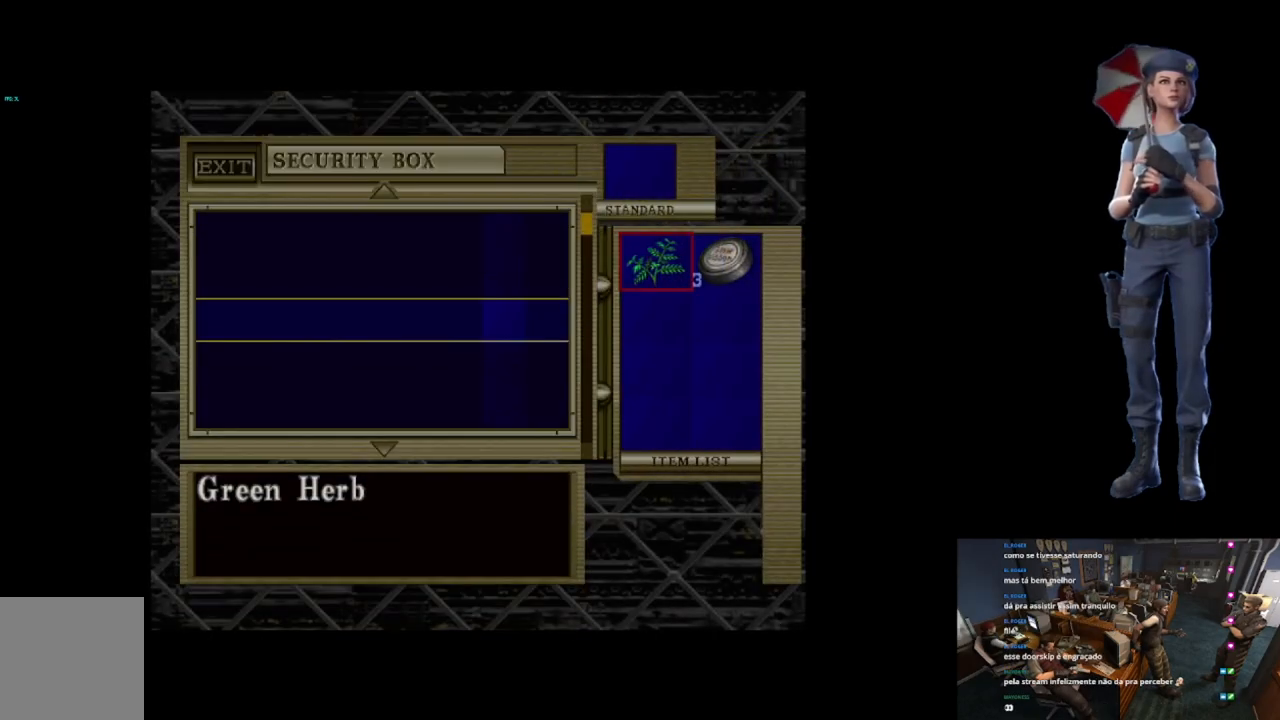
{"buttons": ["A"], "left_stick": "center", "right_stick": "center", "events": [[251, "DPAD_RIGHT", "down"], [367, "A", "down"], [367, "DPAD_RIGHT", "up"]]}
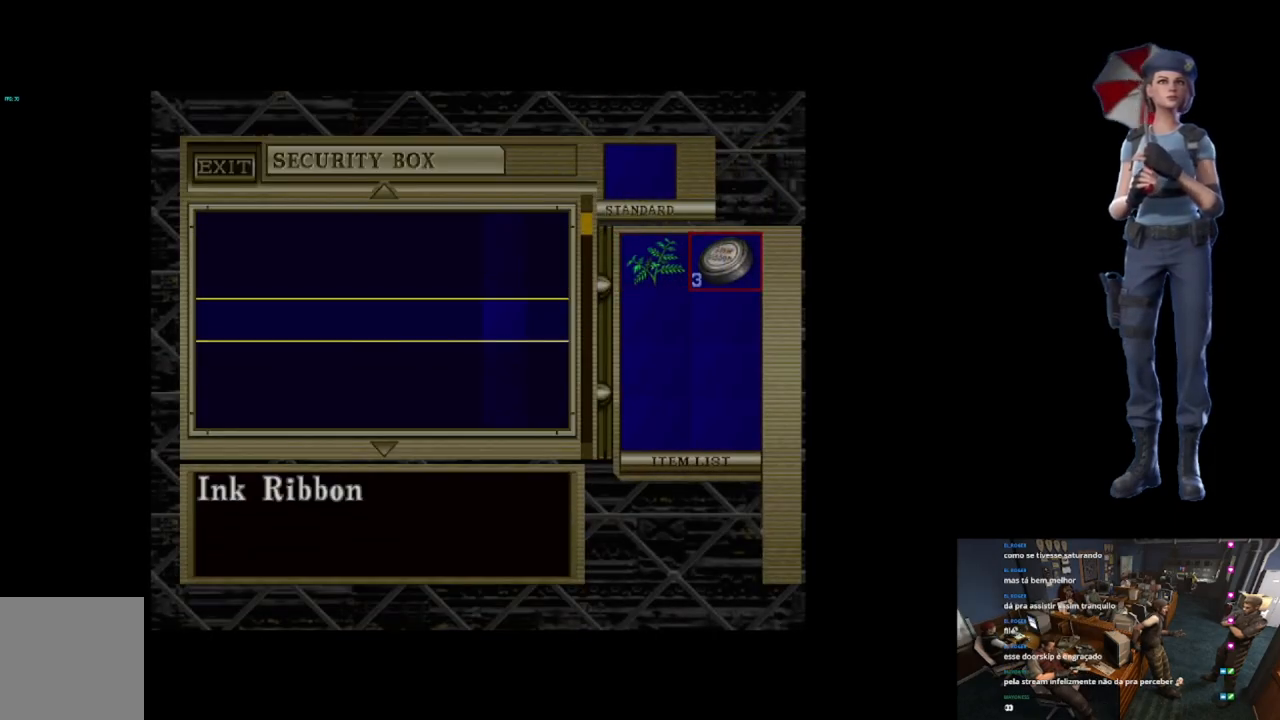
{"buttons": [], "left_stick": "center", "right_stick": "center", "events": [[33, "A", "up"], [117, "A", "down"], [367, "A", "up"]]}
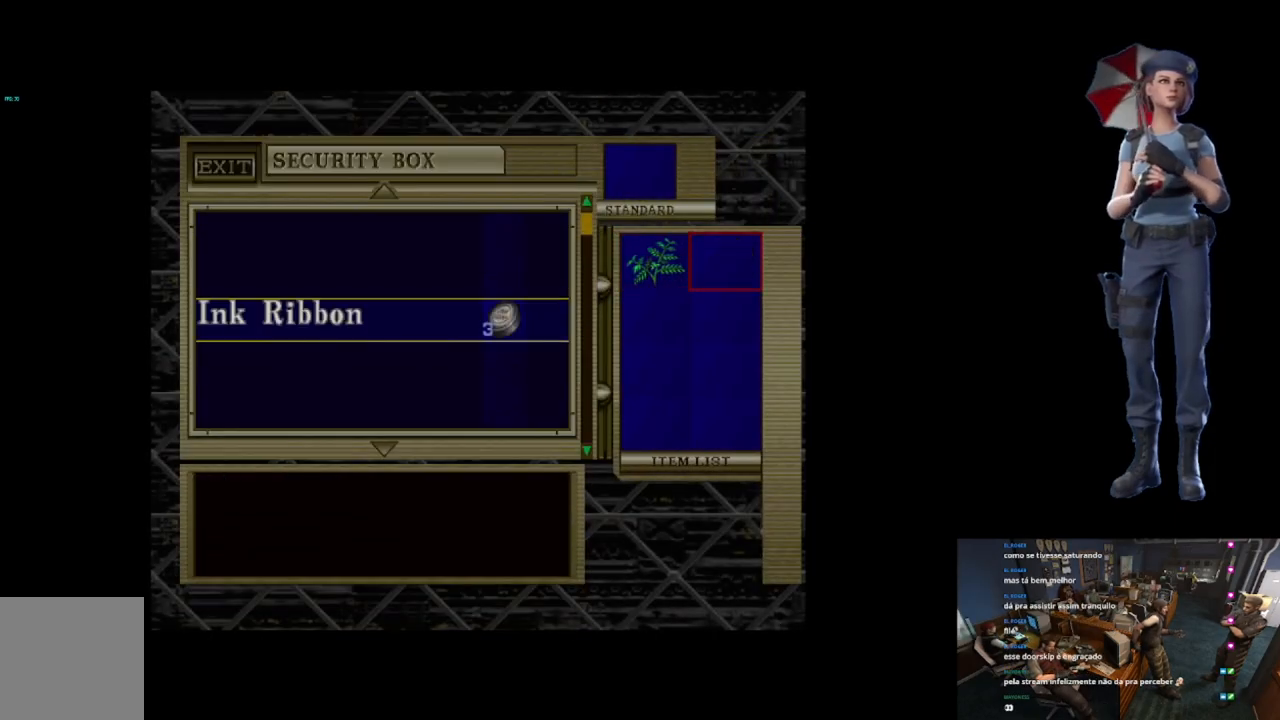
{"buttons": ["X"], "left_stick": "center", "right_stick": "center", "events": [[50, "X", "down"], [184, "X", "up"], [217, "X", "down"]]}
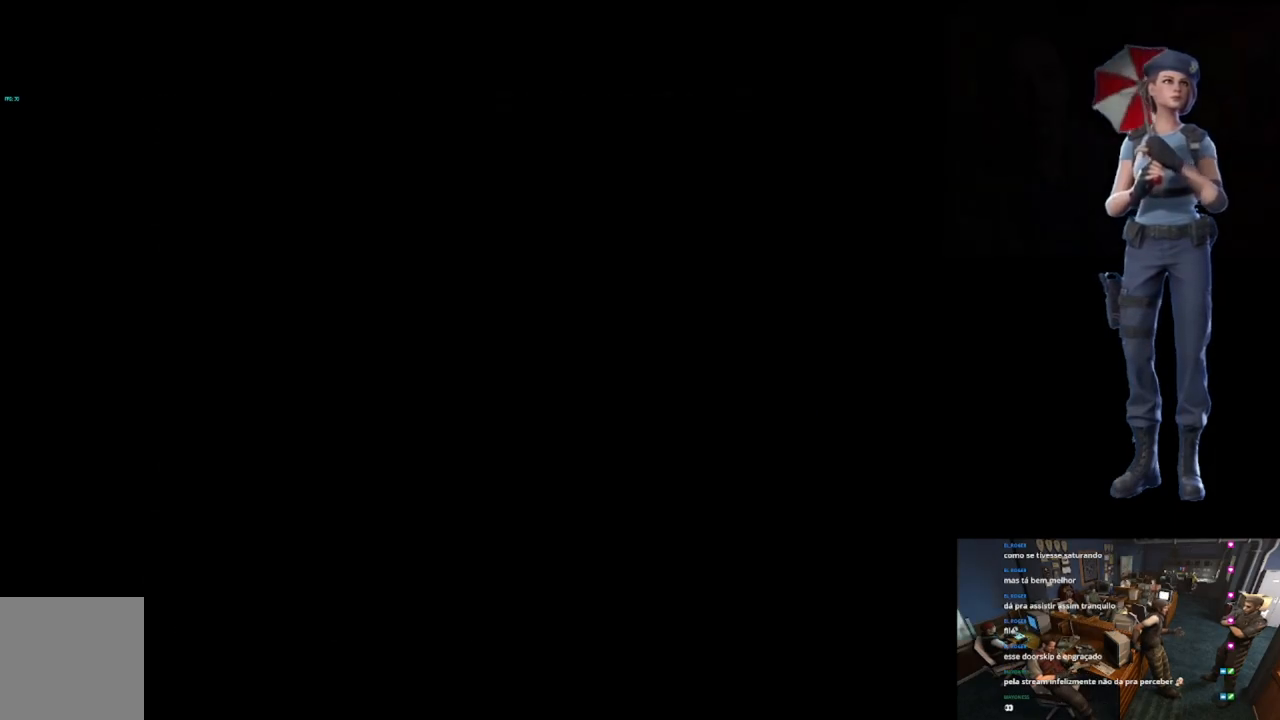
{"buttons": ["X"], "left_stick": "up-right", "right_stick": "center", "events": [[83, "X", "up"], [133, "left_stick", "right"], [384, "X", "down"], [434, "left_stick", "up-right"]]}
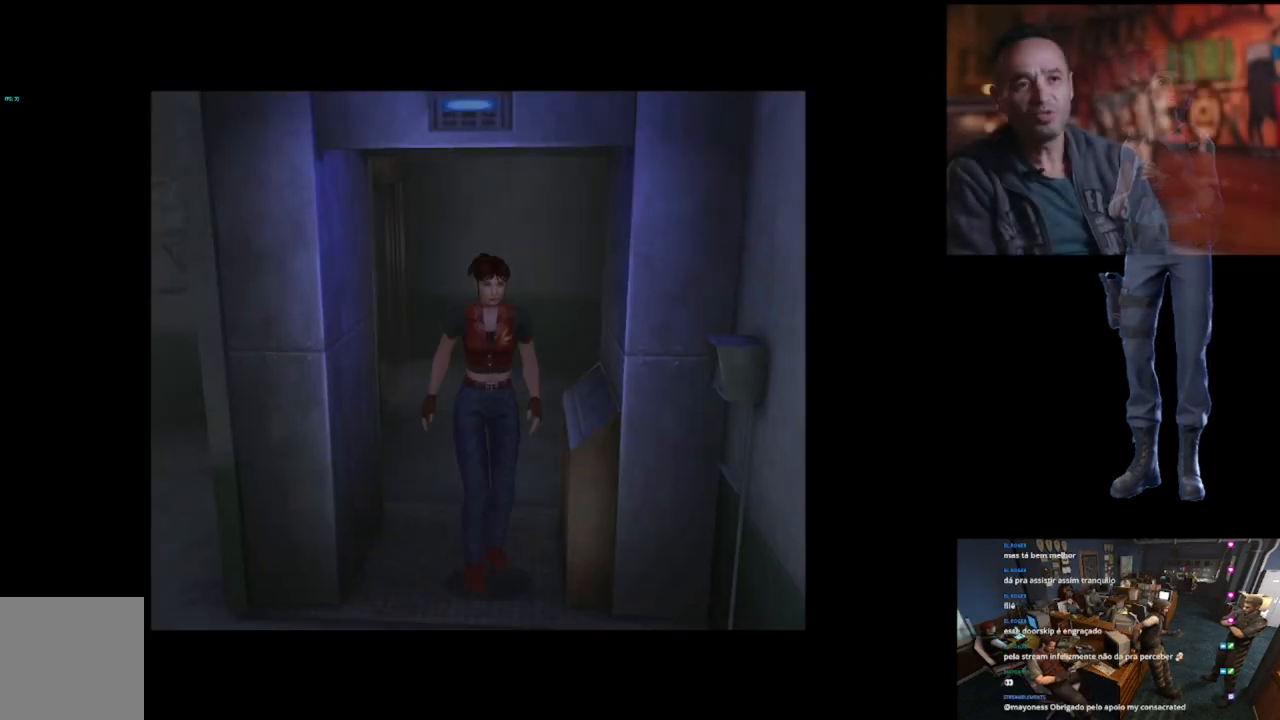
{"buttons": ["X"], "left_stick": "up", "right_stick": "center", "events": [[334, "left_stick", "up"]]}
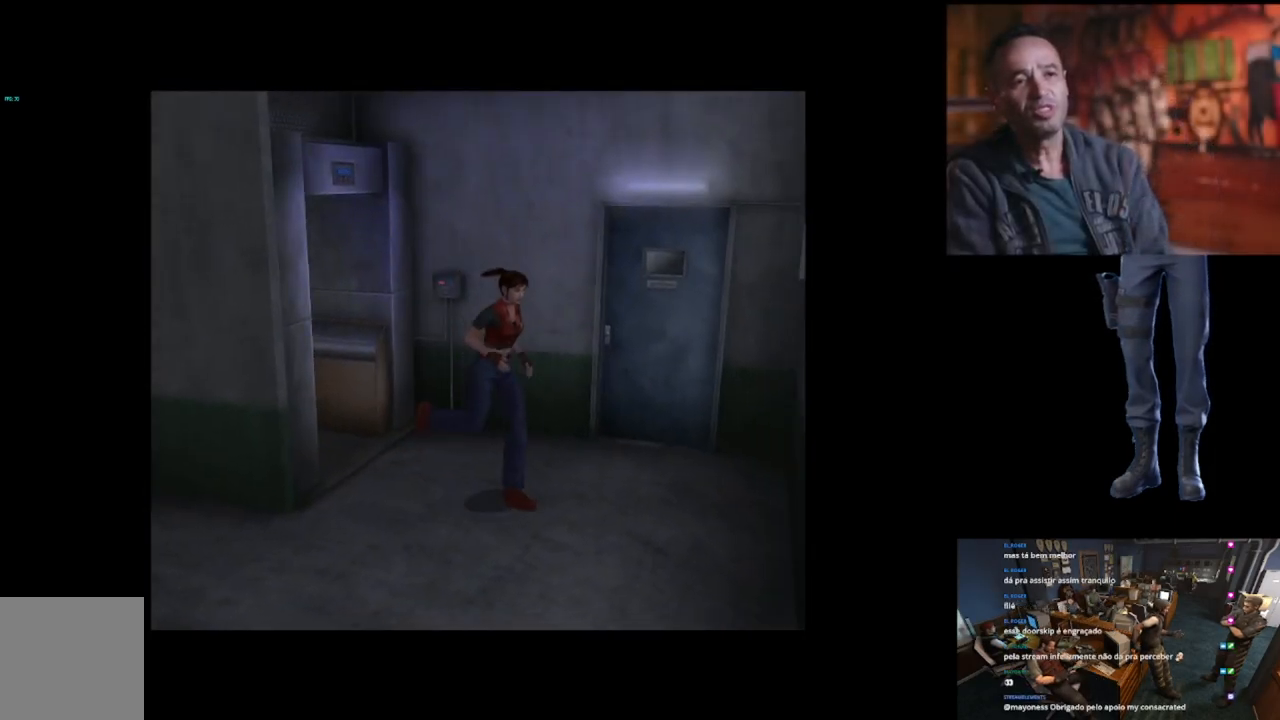
{"buttons": ["X"], "left_stick": "up", "right_stick": "center", "events": [[17, "left_stick", "up-right"], [334, "left_stick", "up"]]}
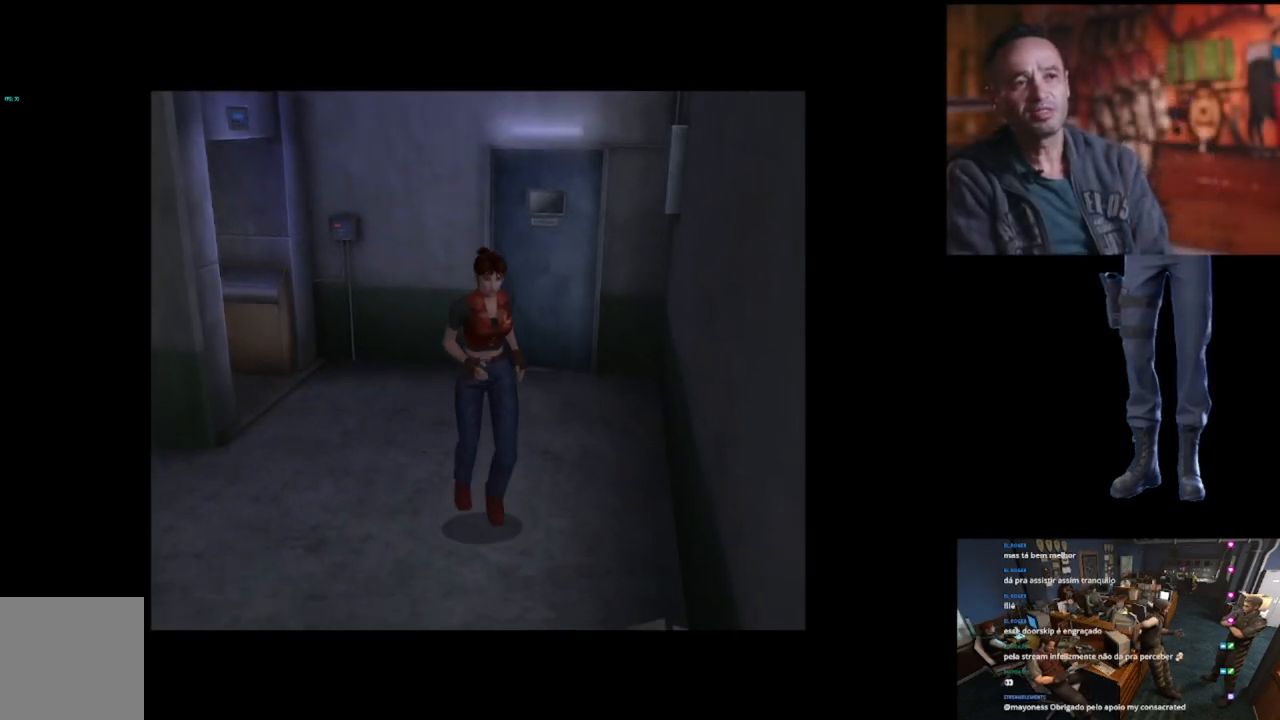
{"buttons": ["X"], "left_stick": "up", "right_stick": "center", "events": [[167, "left_stick", "up-right"], [301, "left_stick", "up"]]}
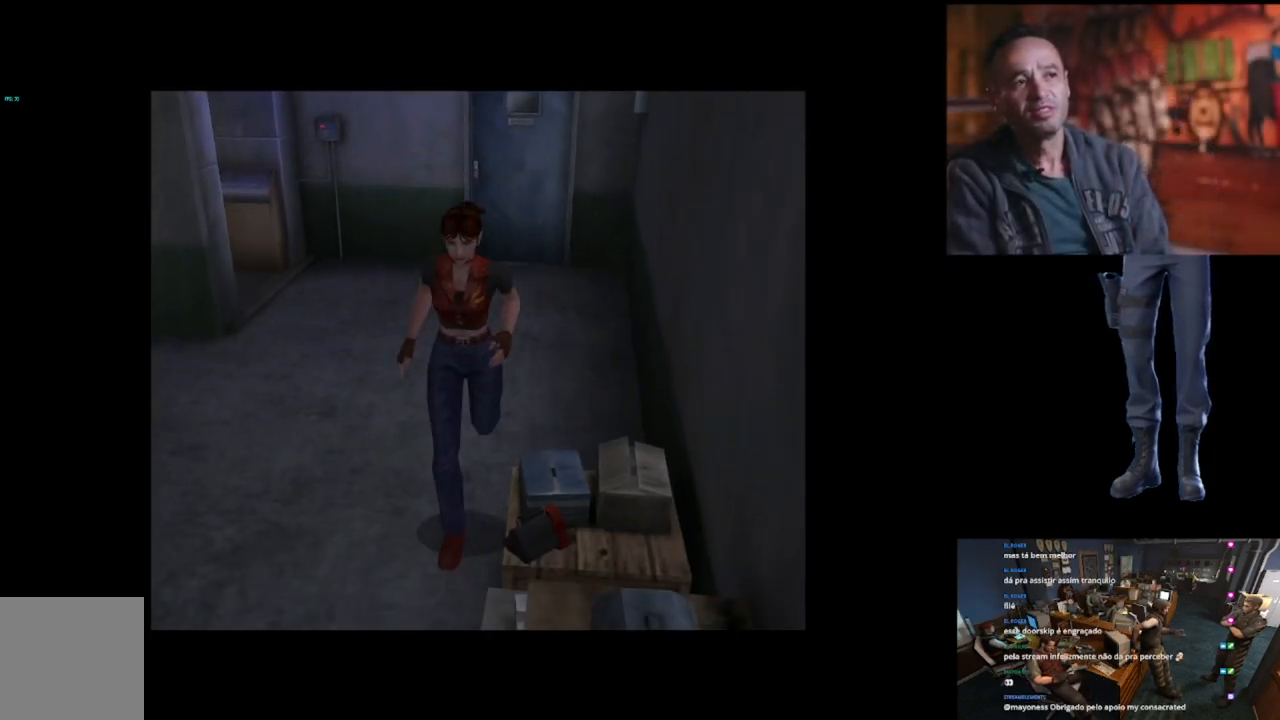
{"buttons": ["X"], "left_stick": "up", "right_stick": "center", "events": []}
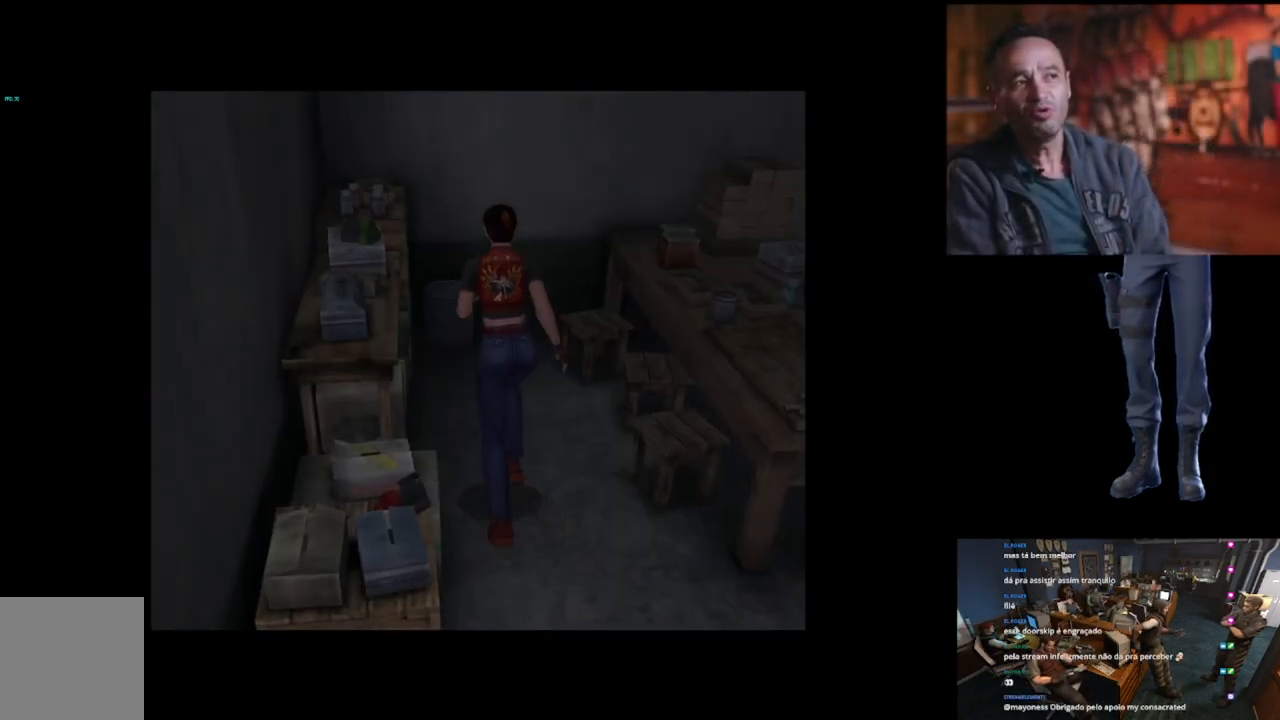
{"buttons": [], "left_stick": "left", "right_stick": "center"}
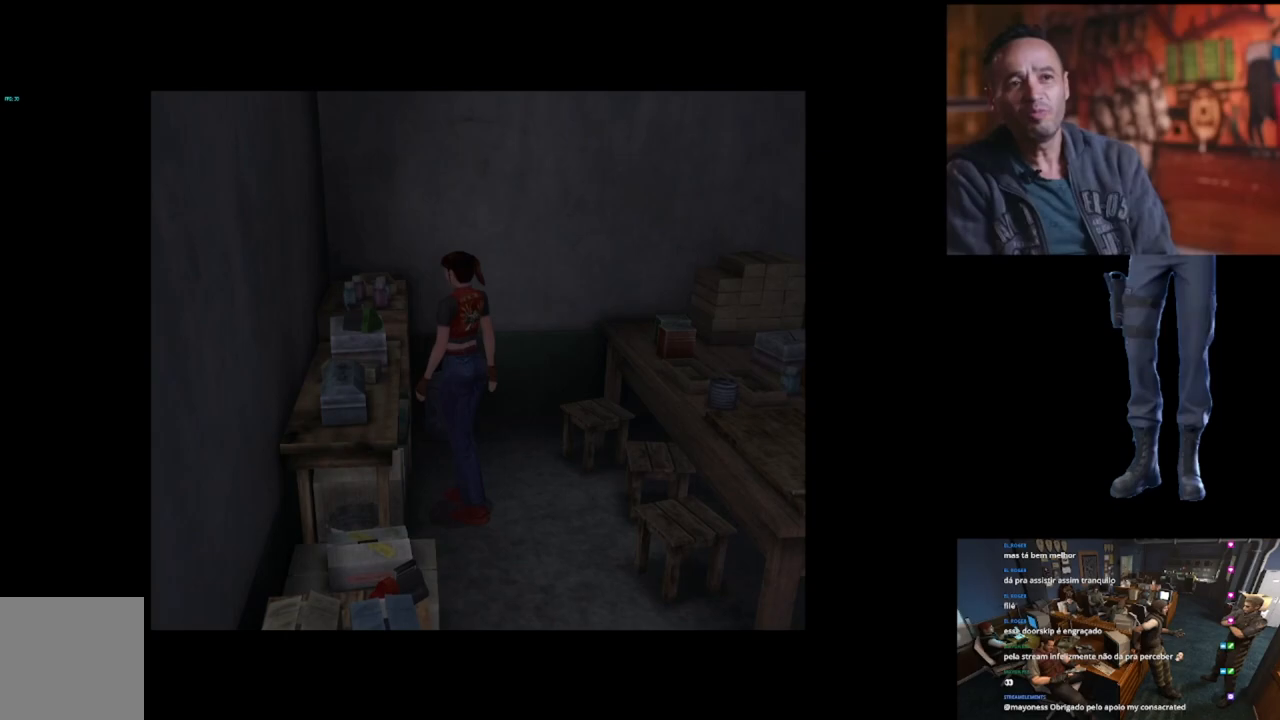
{"buttons": [], "left_stick": "left", "right_stick": "center"}
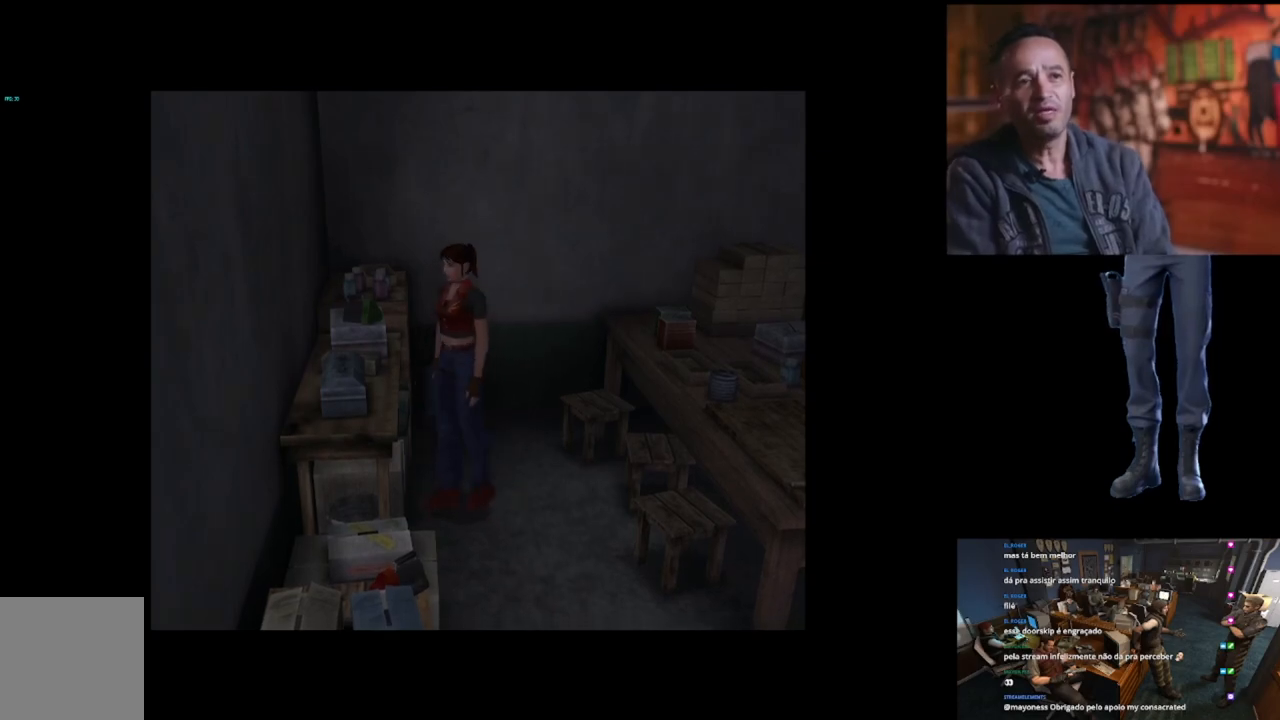
{"buttons": [], "left_stick": "left", "right_stick": "center", "events": [[34, "A", "down"], [34, "X", "down"], [401, "A", "up"], [418, "X", "up"]]}
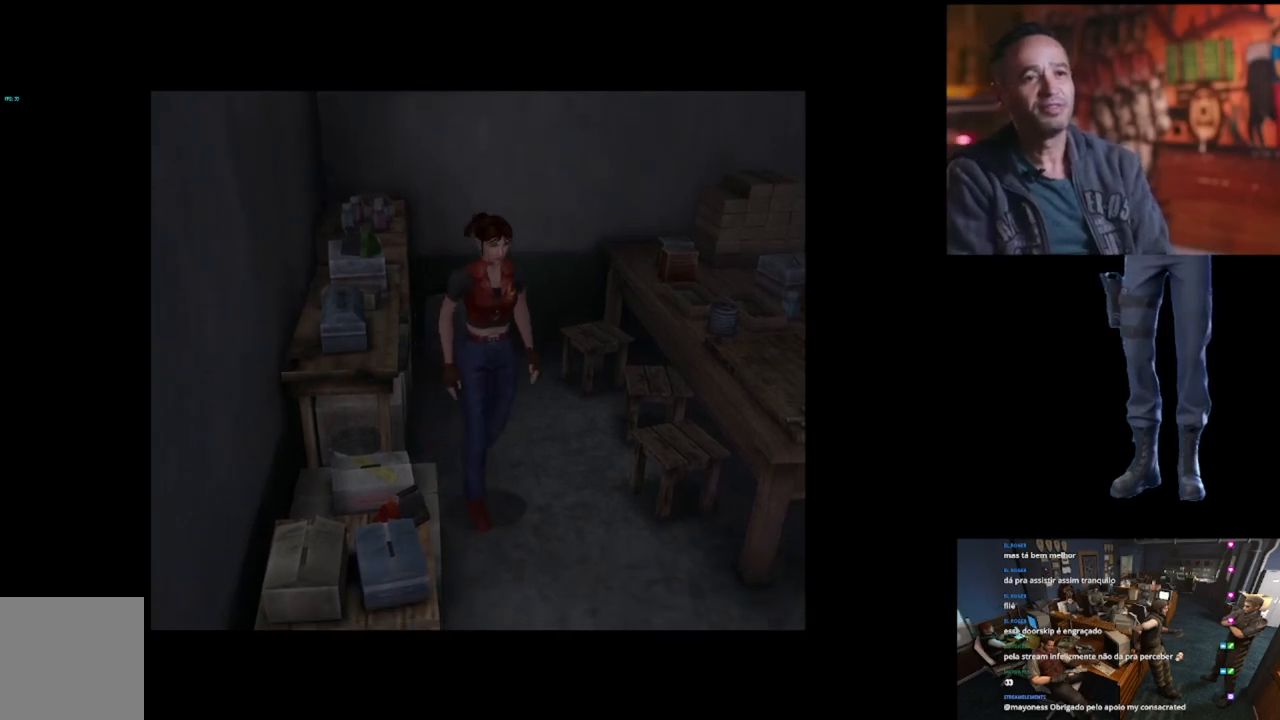
{"buttons": [], "left_stick": "left", "right_stick": "center", "events": []}
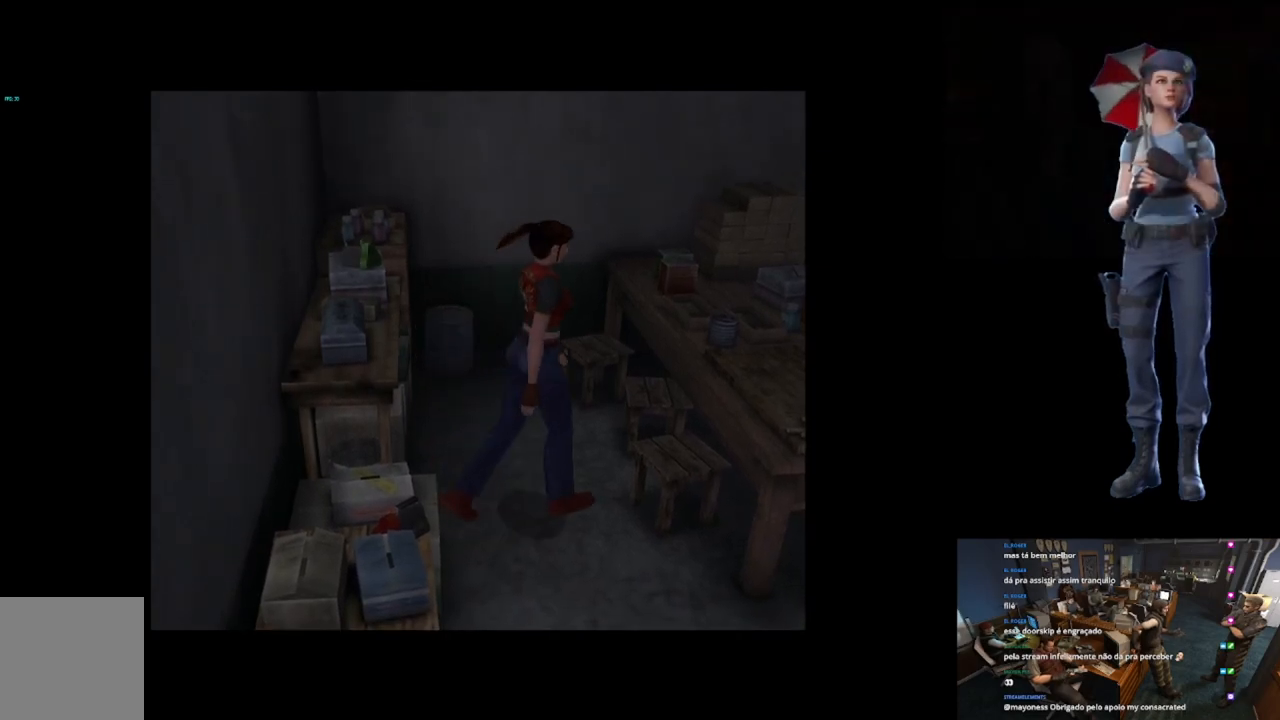
{"buttons": ["A", "X"], "left_stick": "up-right", "right_stick": "center", "events": [[84, "left_stick", "up-right"], [201, "X", "down"], [267, "A", "down"], [384, "A", "up"], [468, "A", "down"]]}
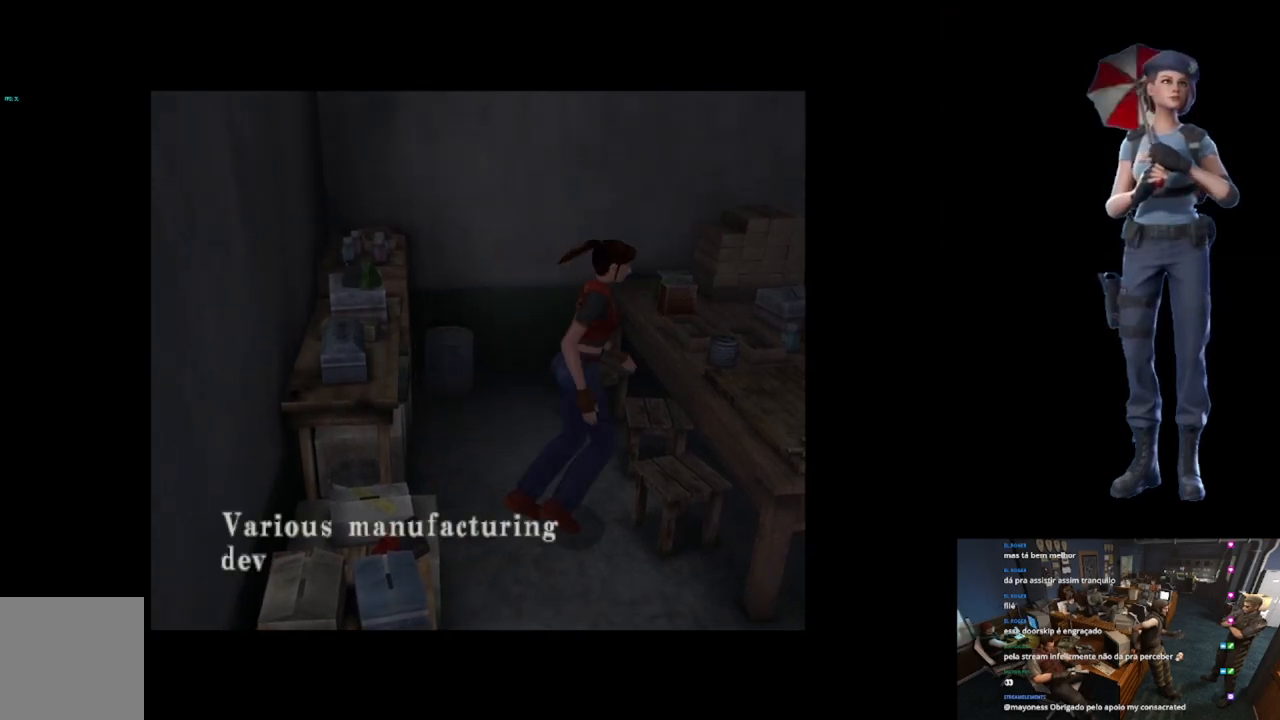
{"buttons": ["A"], "left_stick": "center", "right_stick": "center", "events": [[150, "A", "up"], [184, "X", "up"], [267, "left_stick", "center"], [501, "A", "down"]]}
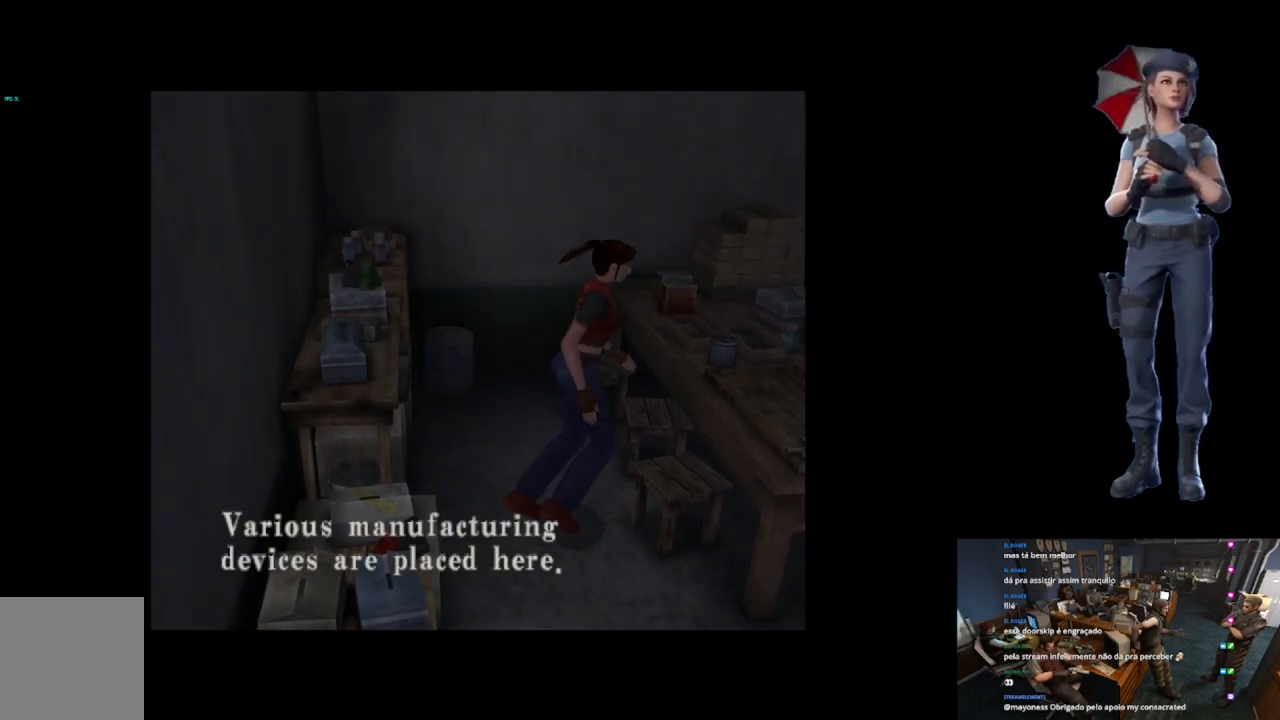
{"buttons": ["X"], "left_stick": "up-right", "right_stick": "center", "events": [[183, "A", "up"], [233, "left_stick", "right"], [434, "X", "down"], [484, "left_stick", "up-right"]]}
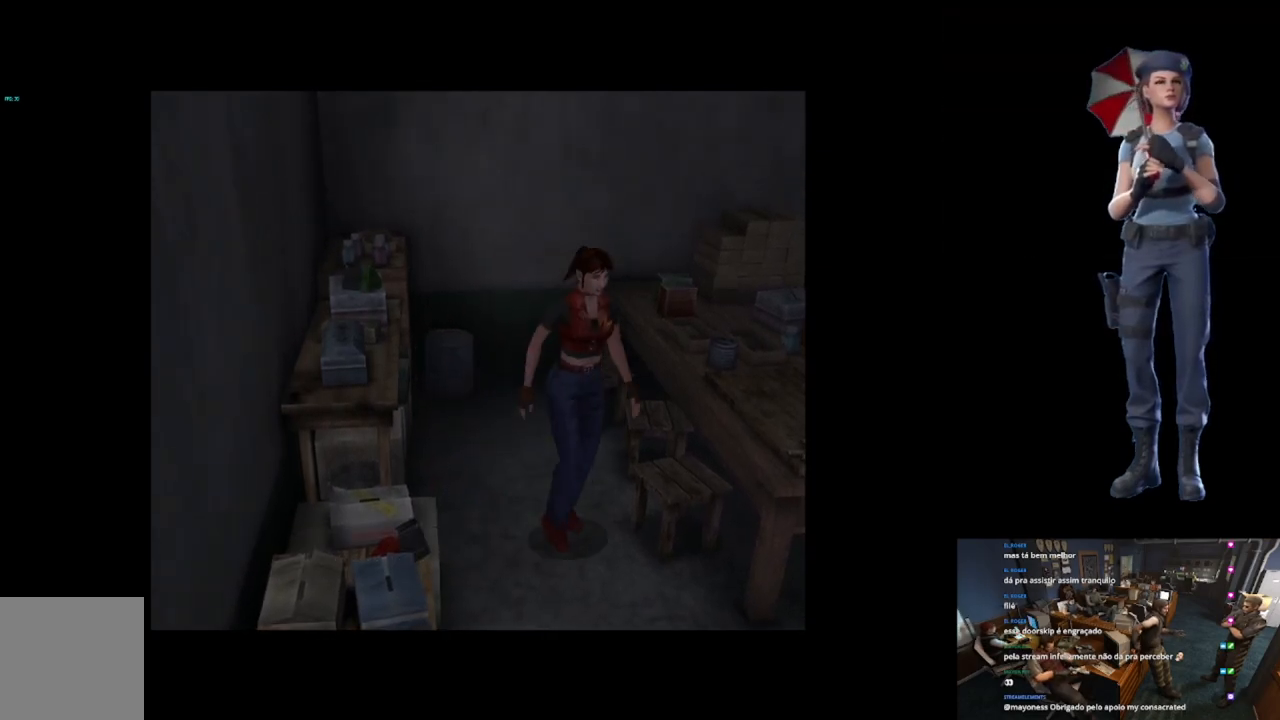
{"buttons": ["X"], "left_stick": "up-left", "right_stick": "center", "events": [[34, "left_stick", "up"], [117, "left_stick", "up-left"]]}
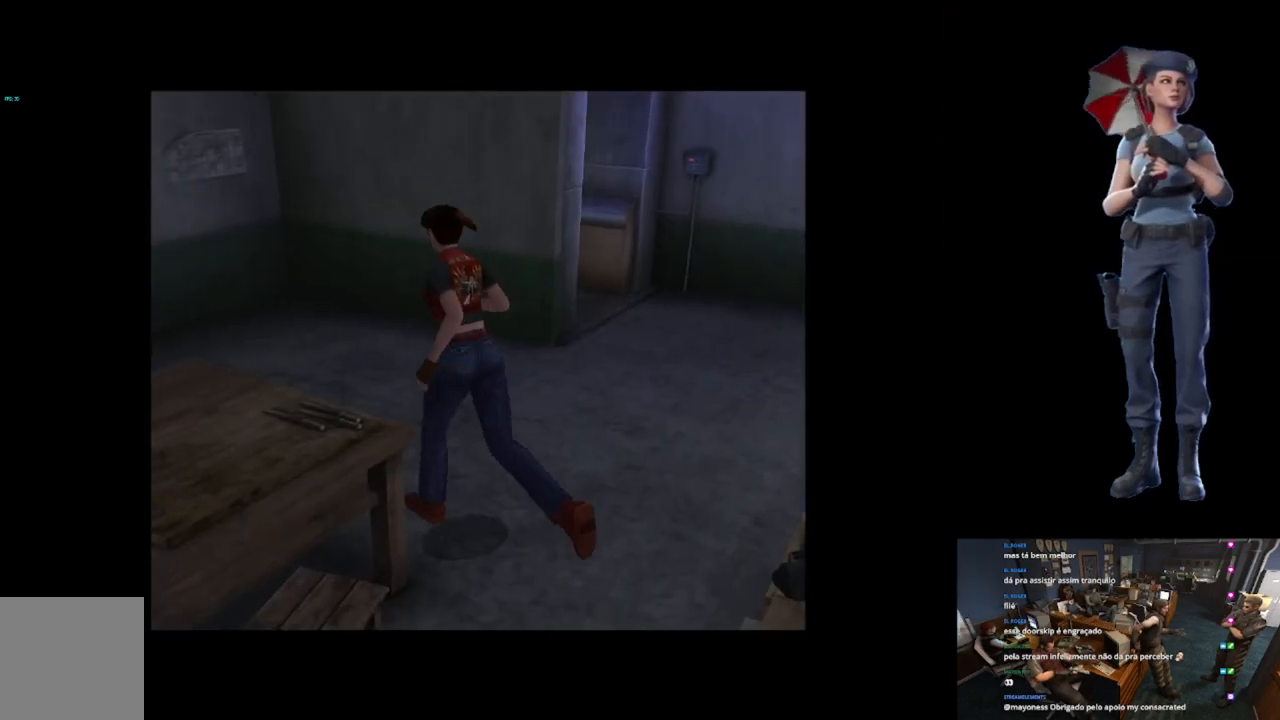
{"buttons": [], "left_stick": "center", "right_stick": "center", "events": [[16, "X", "up"], [100, "left_stick", "center"]]}
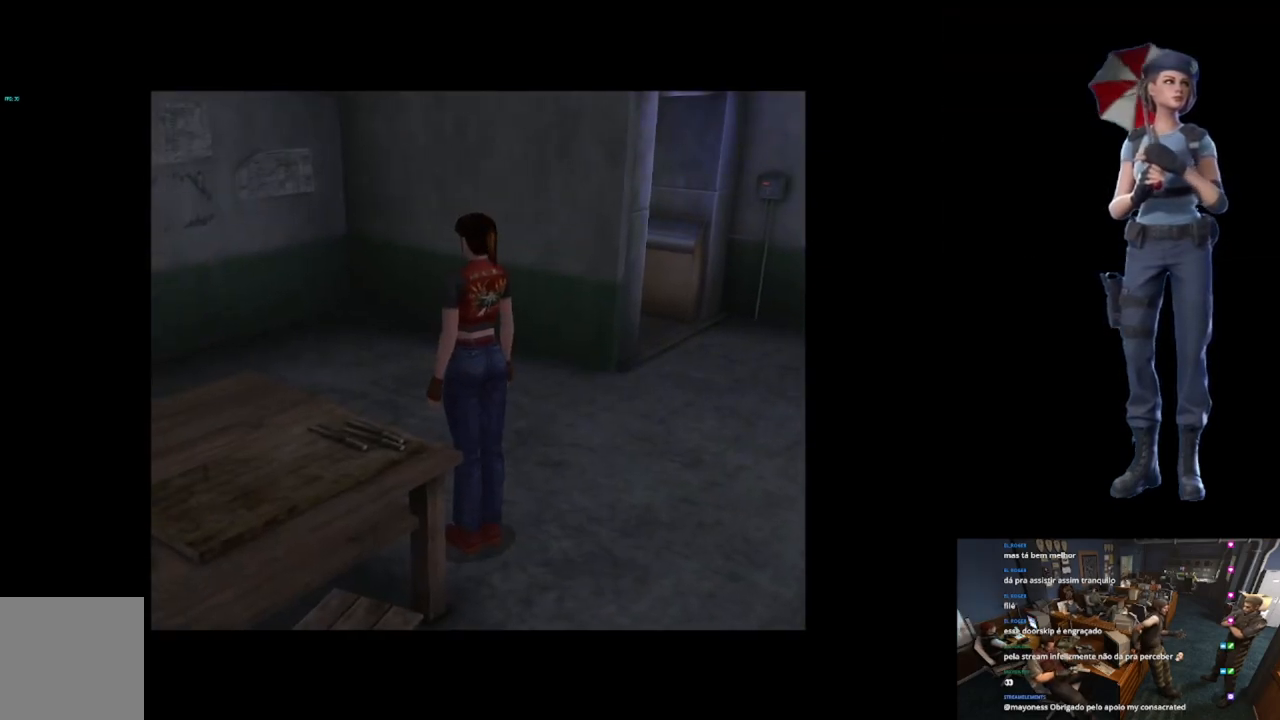
{"buttons": [], "left_stick": "center", "right_stick": "down", "events": [[351, "right_stick", "down"]]}
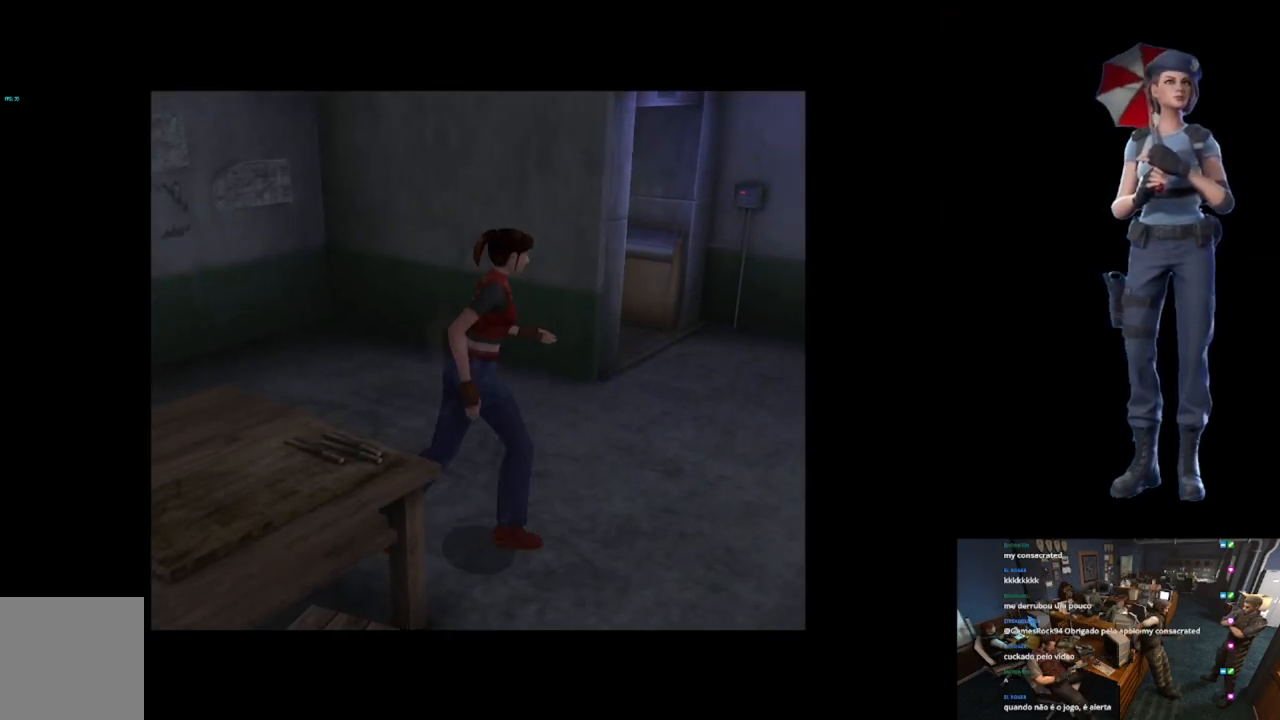
{"buttons": ["X"], "left_stick": "up-left", "right_stick": "center", "events": [[50, "right_stick", "center"], [66, "left_stick", "left"], [233, "X", "down"], [300, "left_stick", "up-left"]]}
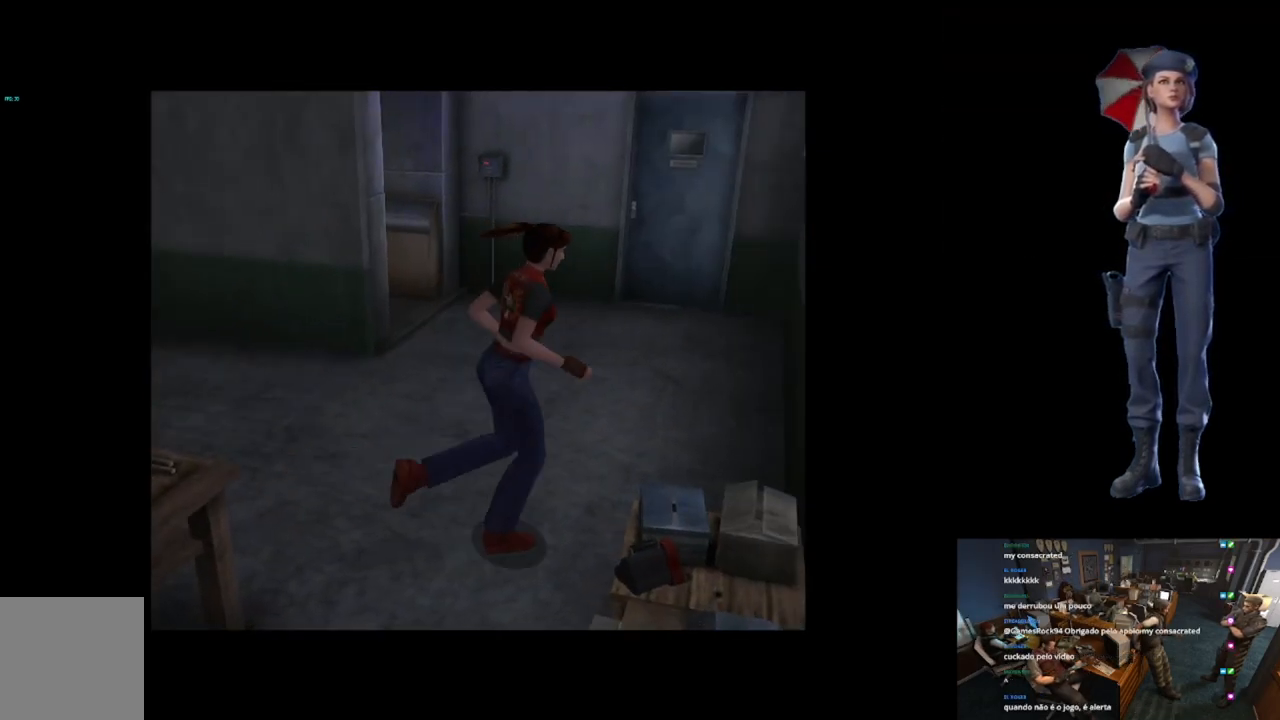
{"buttons": ["X"], "left_stick": "up-left", "right_stick": "center", "events": []}
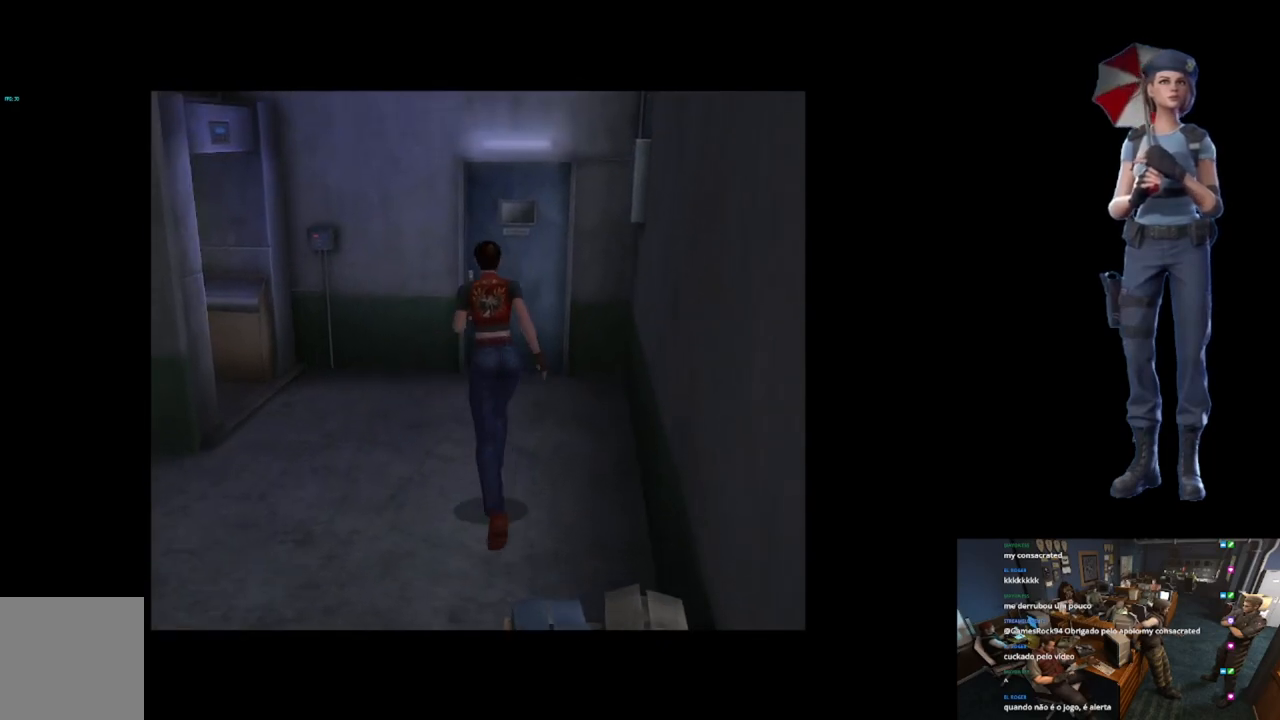
{"buttons": [], "left_stick": "up-left", "right_stick": "center", "events": [[484, "X", "up"]]}
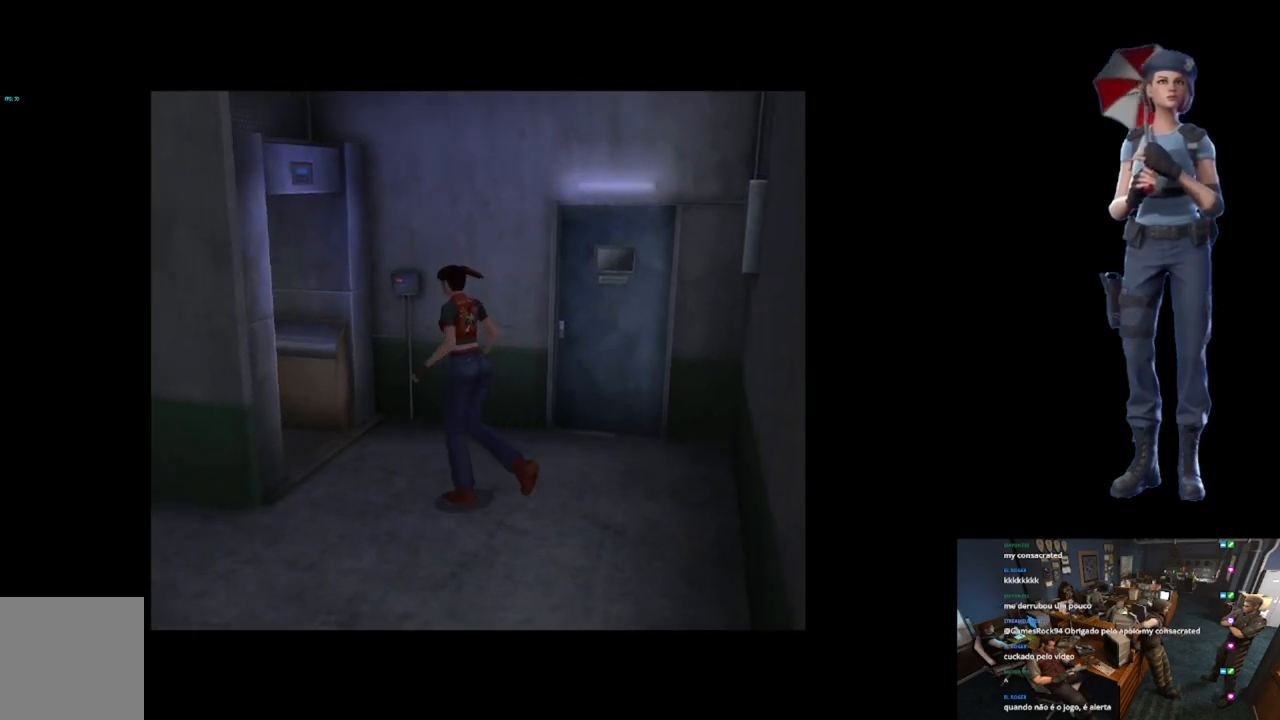
{"buttons": [], "left_stick": "center", "right_stick": "center", "events": [[50, "Y", "down"], [150, "left_stick", "center"], [334, "Y", "up"]]}
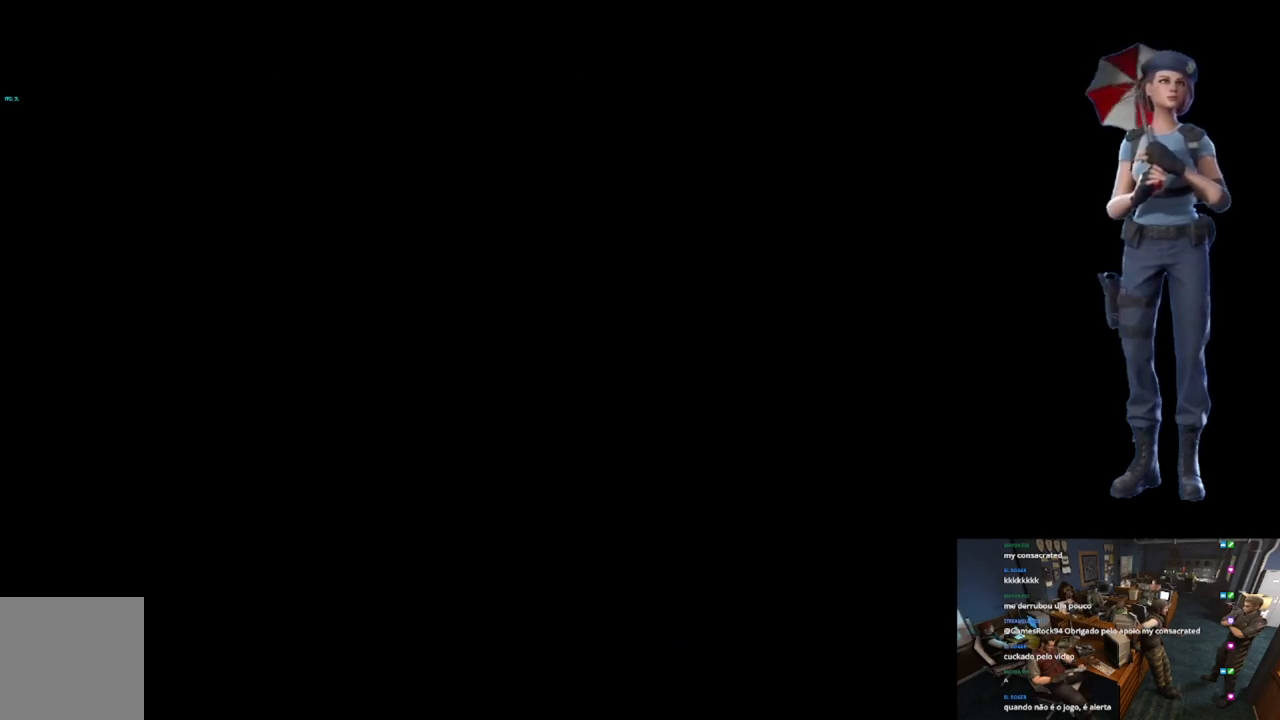
{"buttons": [], "left_stick": "center", "right_stick": "center", "events": []}